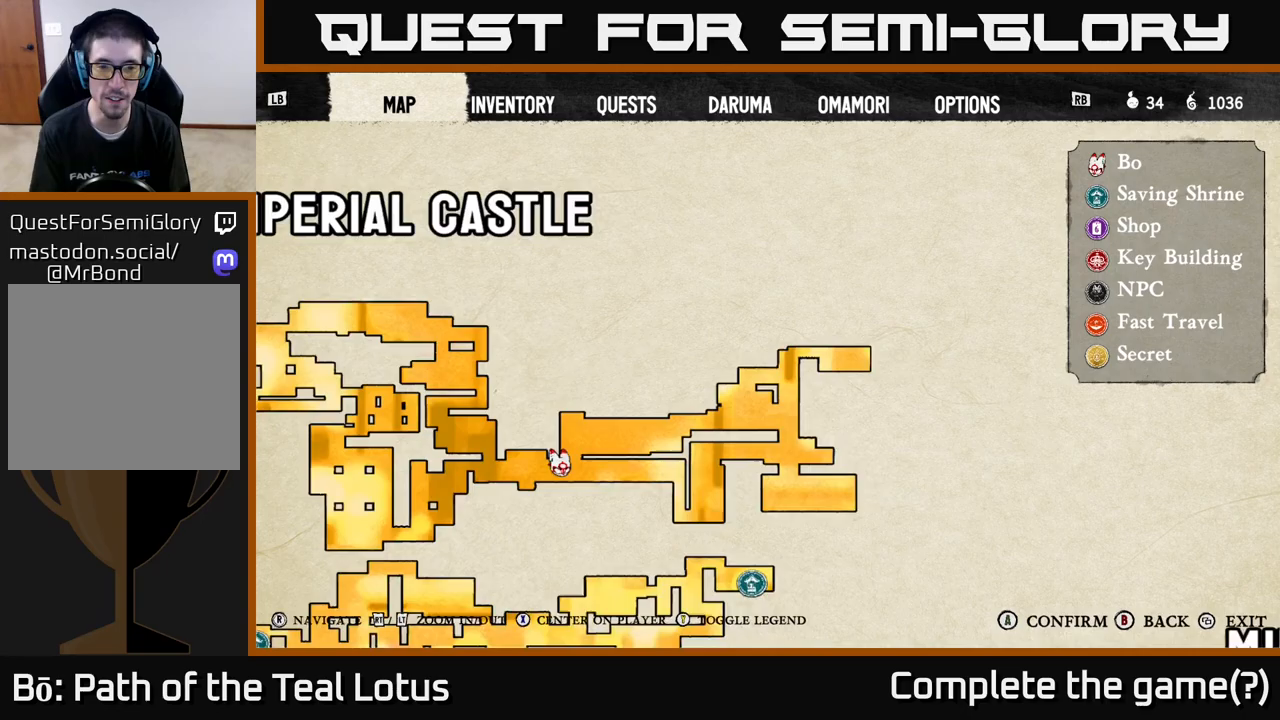
Gameplay with a controller (Xbox layout); each line is a JSON object with the inputs held at the frame after it. "events" lists button and stick changes between this image and that frame as [ms after this image, input, new state], when the widget could be followed in between.
{"buttons": [], "left_stick": "center", "right_stick": "center", "events": [[267, "right_stick", "center"]]}
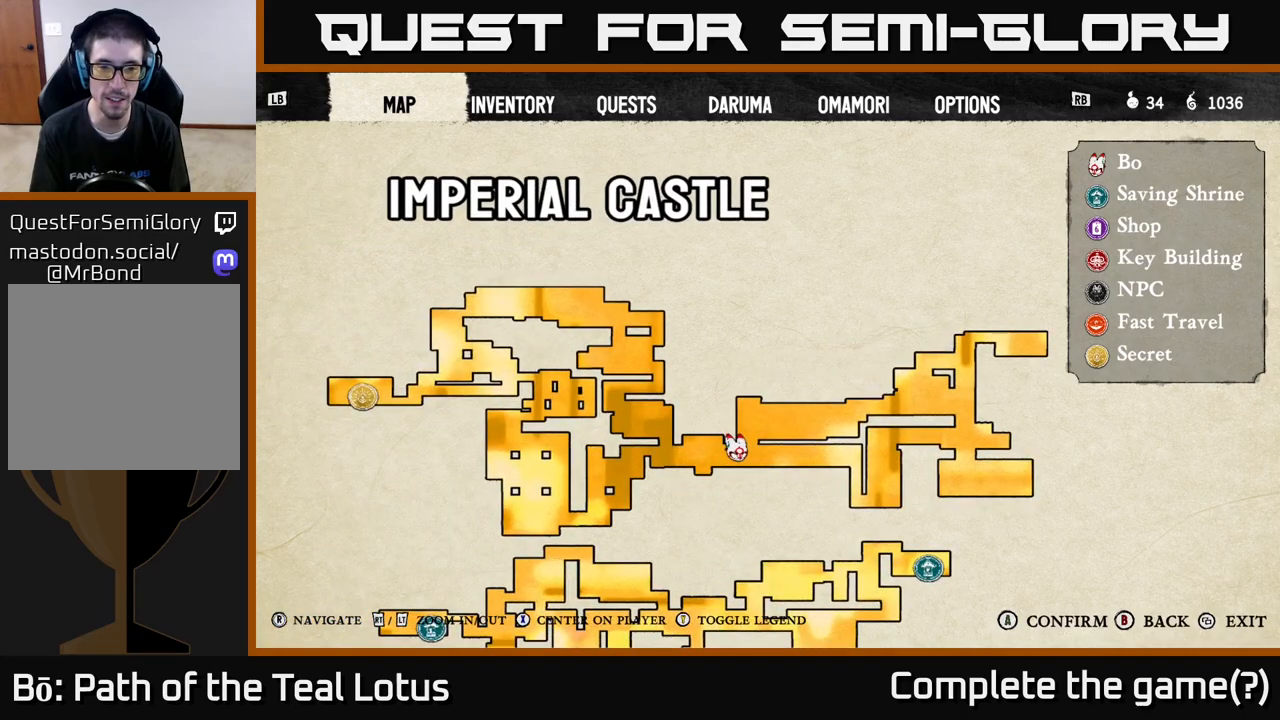
{"buttons": [], "left_stick": "center", "right_stick": "center", "events": [[300, "SELECT", "down"], [383, "SELECT", "up"]]}
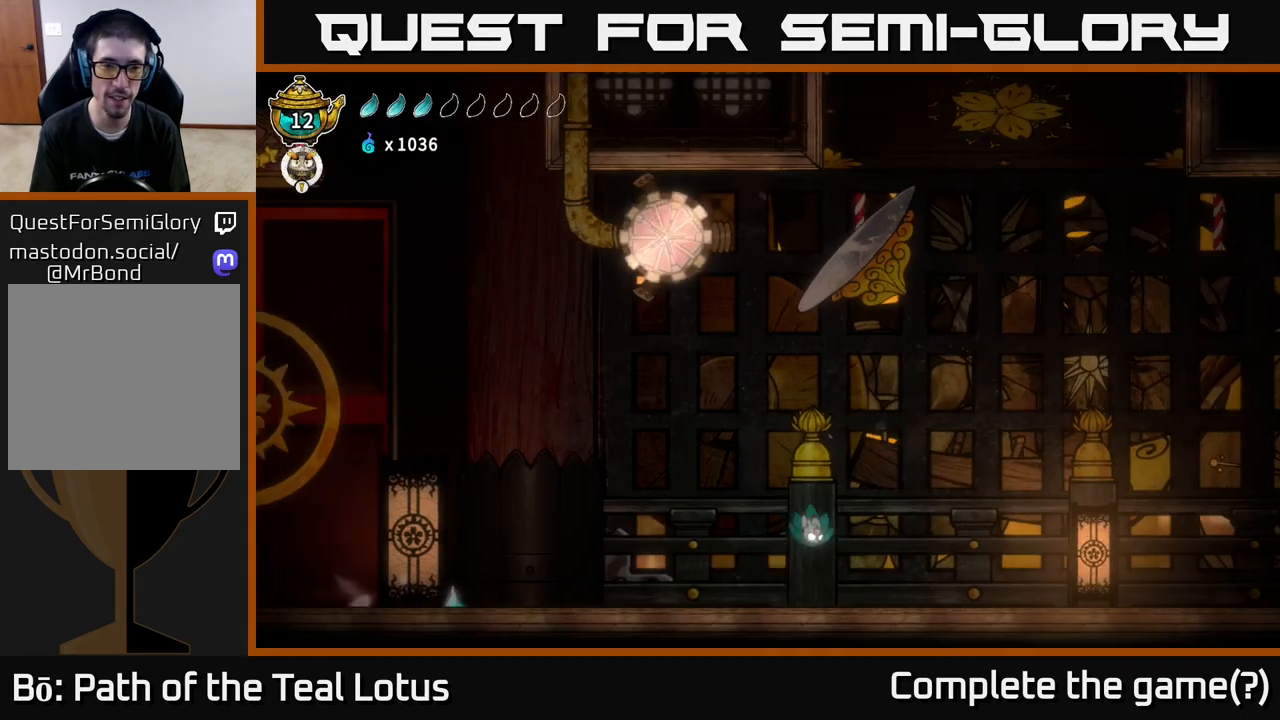
{"buttons": ["R2"], "left_stick": "left", "right_stick": "center", "events": [[17, "left_stick", "left"], [350, "R2", "down"]]}
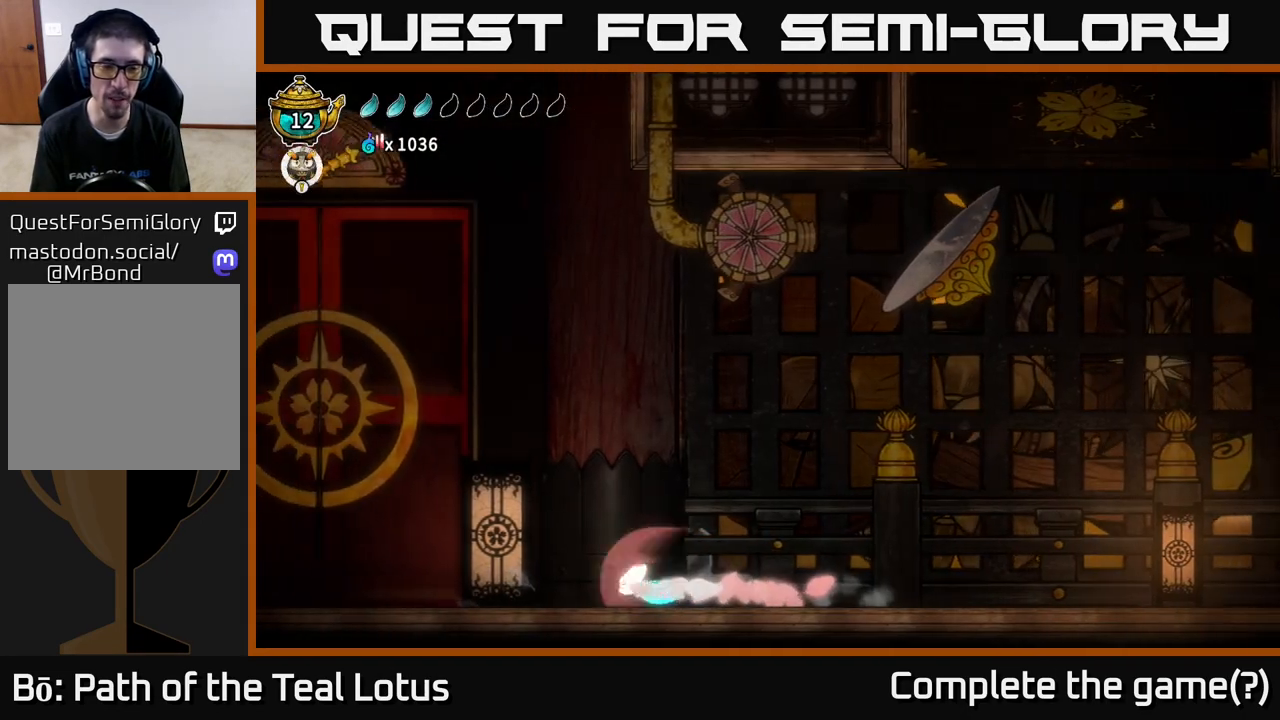
{"buttons": [], "left_stick": "left", "right_stick": "center", "events": [[83, "A", "down"], [333, "A", "up"], [450, "R2", "up"]]}
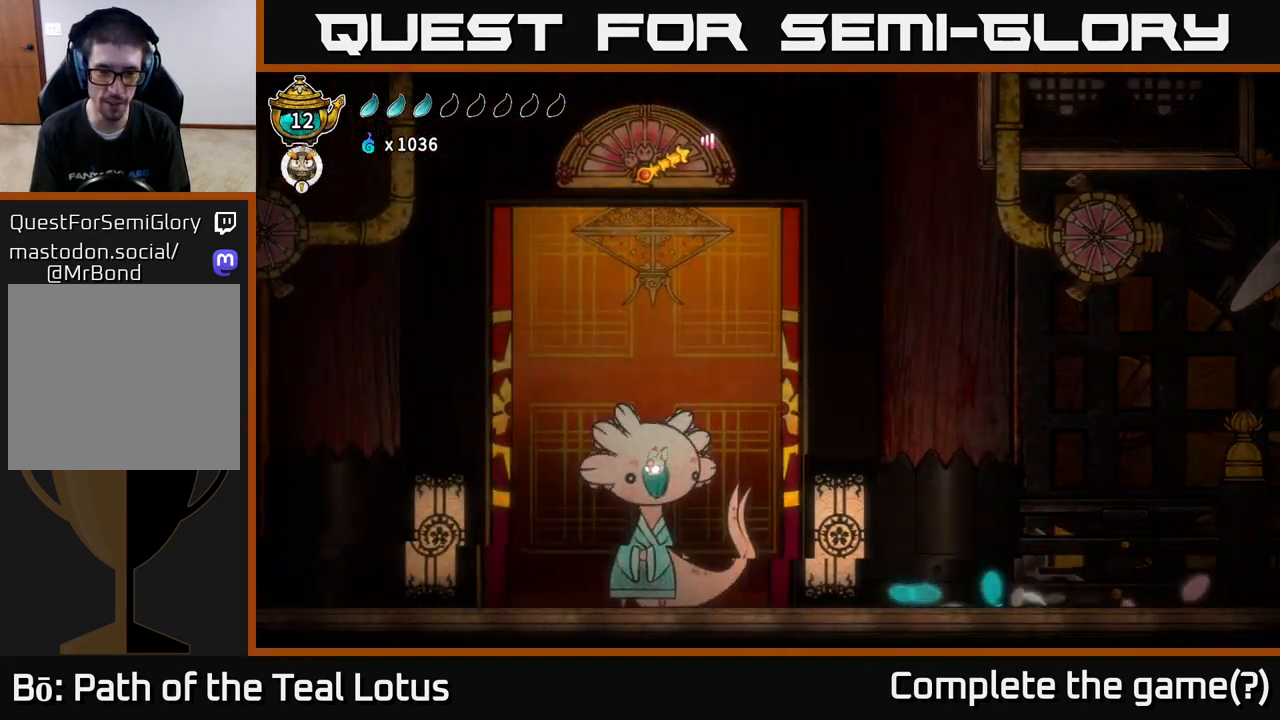
{"buttons": ["R2"], "left_stick": "left", "right_stick": "center", "events": [[467, "R2", "down"]]}
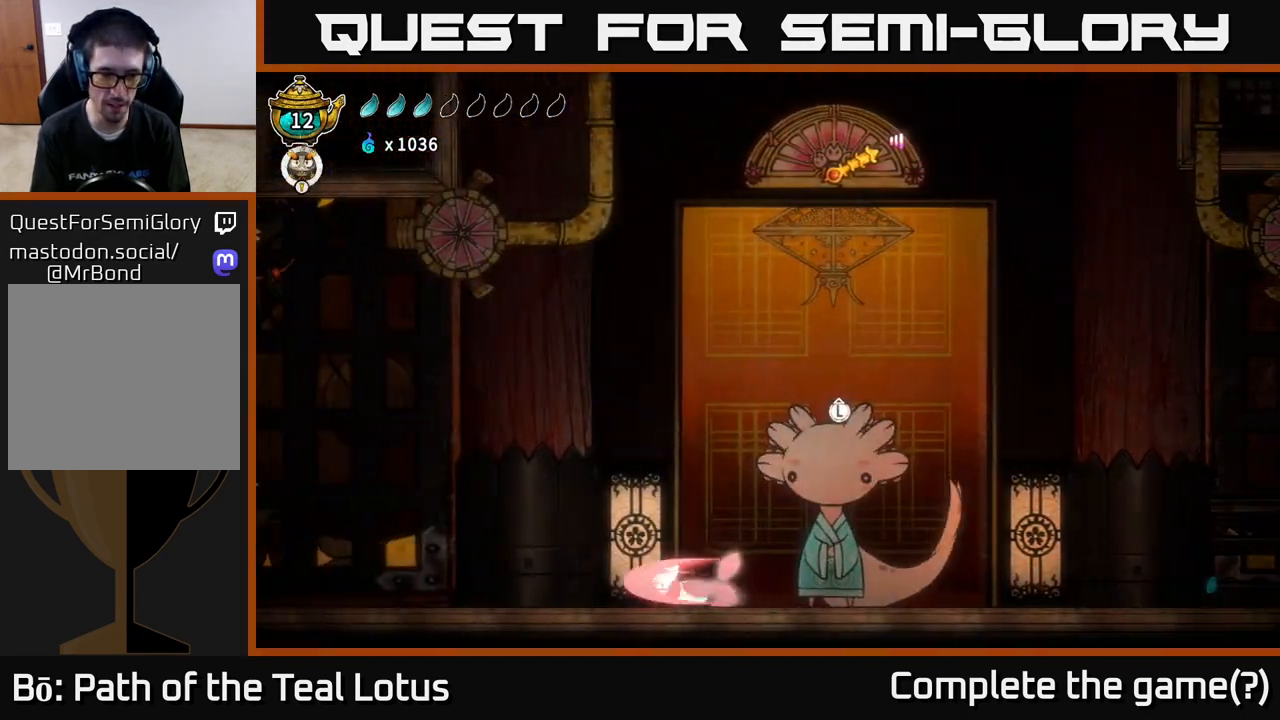
{"buttons": ["A"], "left_stick": "left", "right_stick": "center", "events": [[100, "A", "down"], [450, "R2", "up"]]}
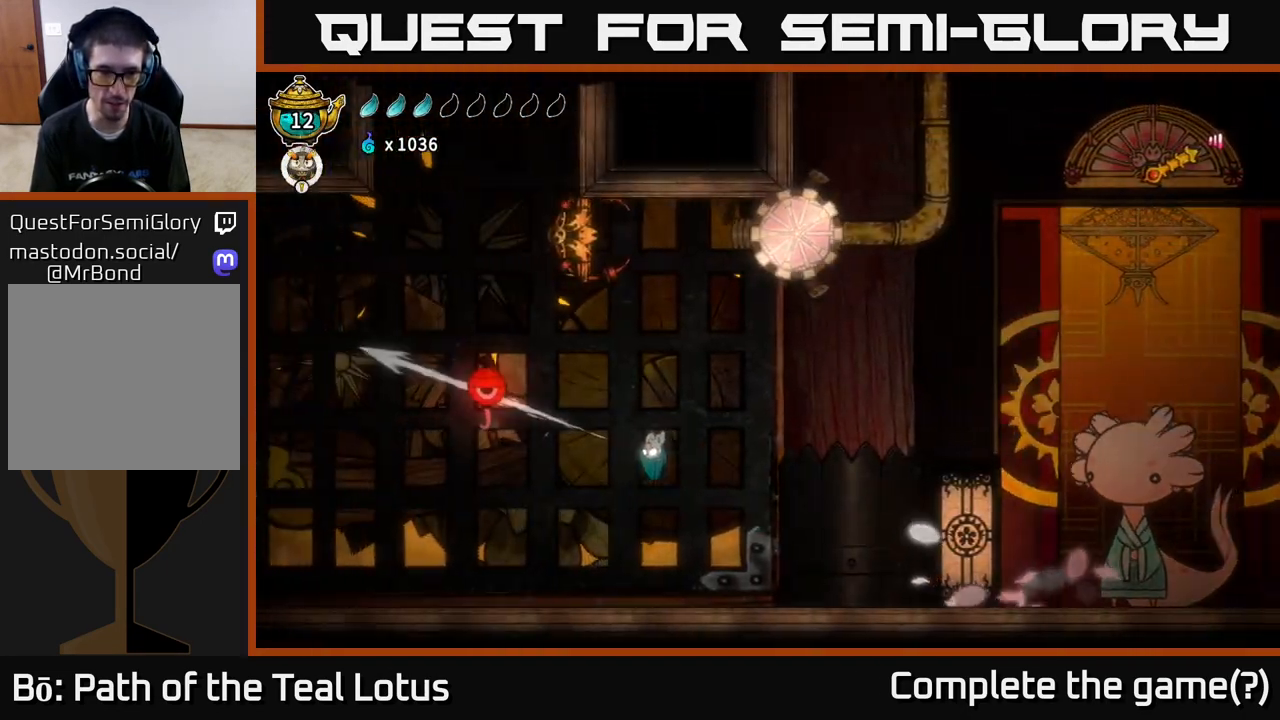
{"buttons": [], "left_stick": "center", "right_stick": "center", "events": [[67, "A", "up"], [467, "left_stick", "center"]]}
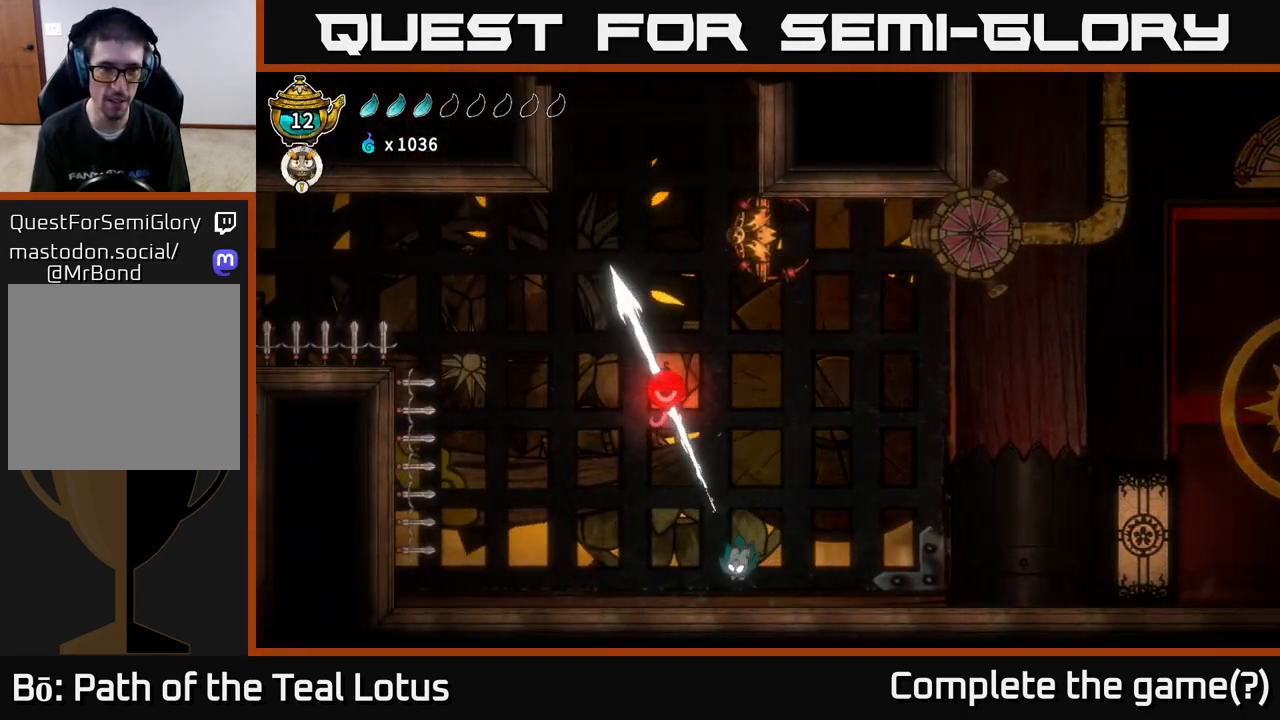
{"buttons": ["R1"], "left_stick": "up", "right_stick": "center", "events": [[150, "A", "down"], [217, "left_stick", "left"], [450, "A", "up"], [450, "R1", "down"], [500, "left_stick", "up"]]}
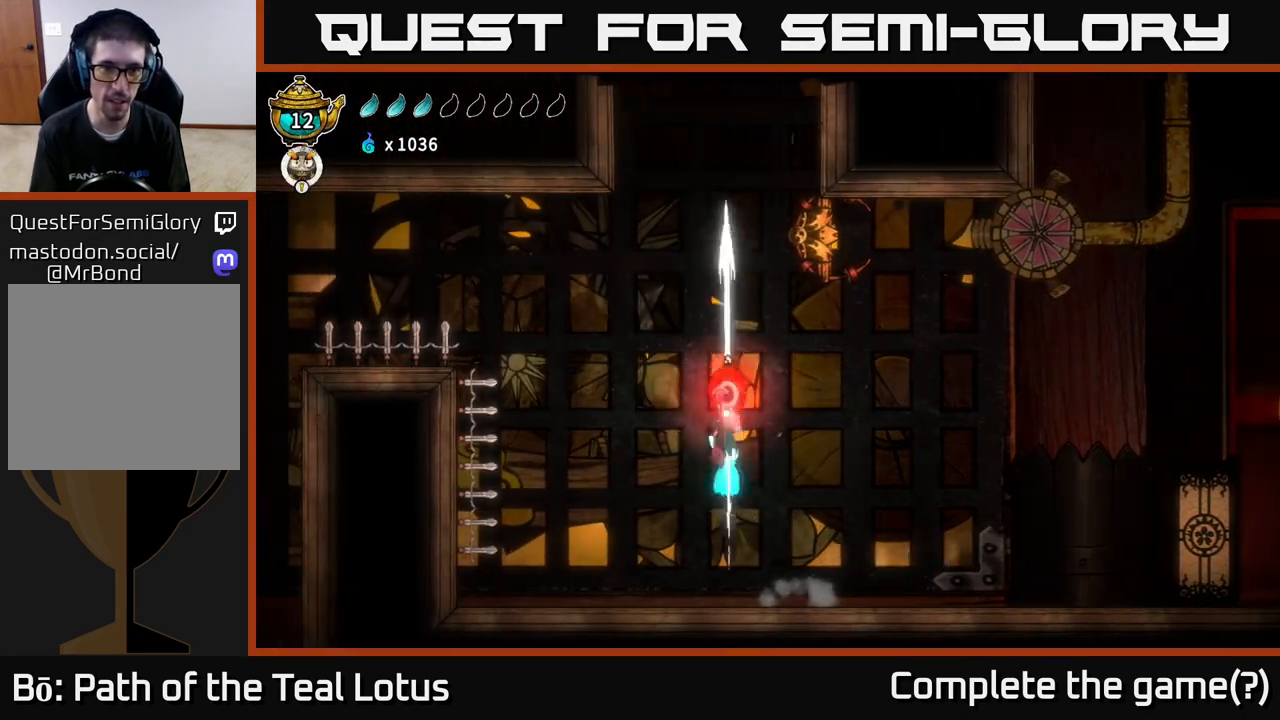
{"buttons": ["A"], "left_stick": "left", "right_stick": "center", "events": [[50, "left_stick", "center"], [417, "R1", "up"], [450, "left_stick", "left"], [483, "A", "down"]]}
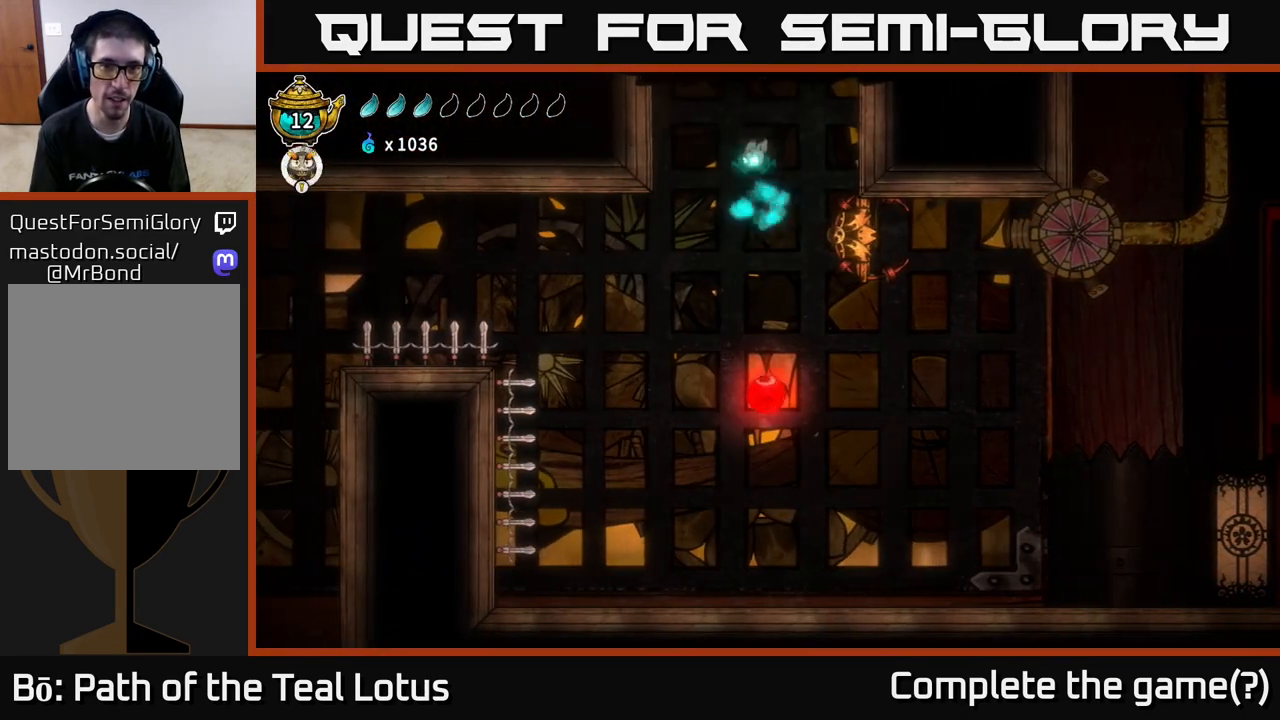
{"buttons": [], "left_stick": "left", "right_stick": "center", "events": [[267, "A", "up"]]}
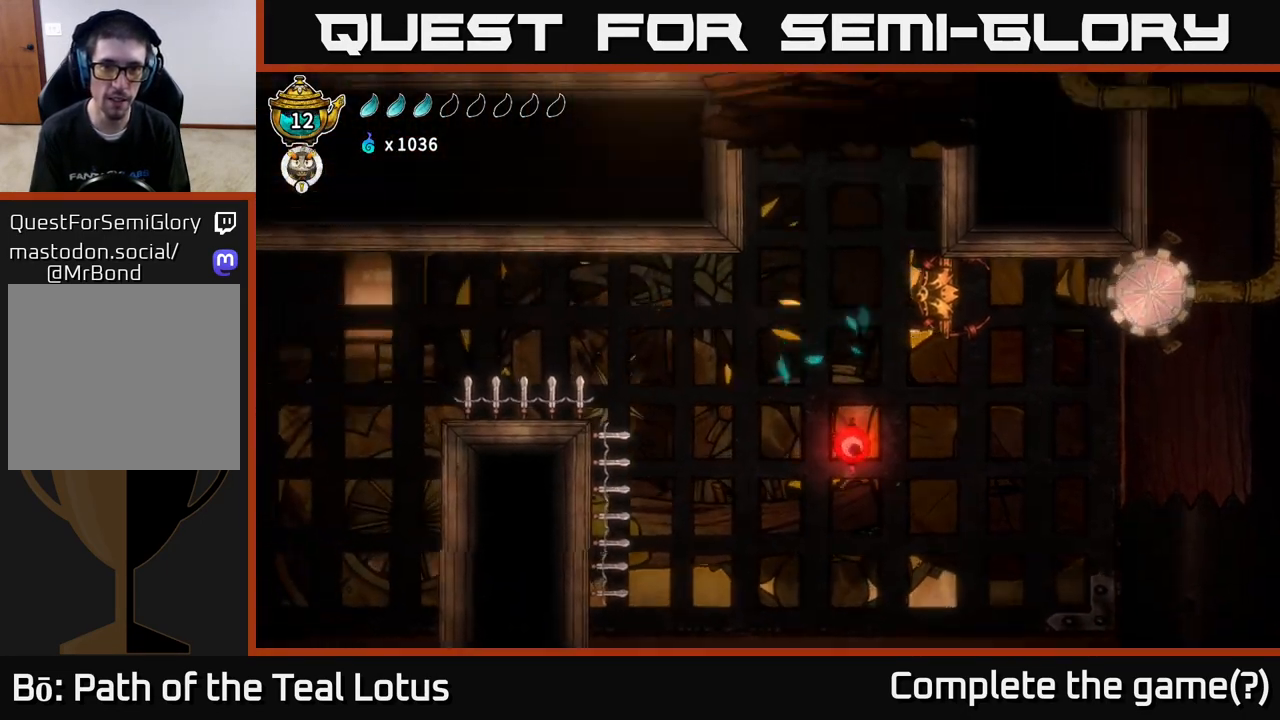
{"buttons": [], "left_stick": "left", "right_stick": "center", "events": []}
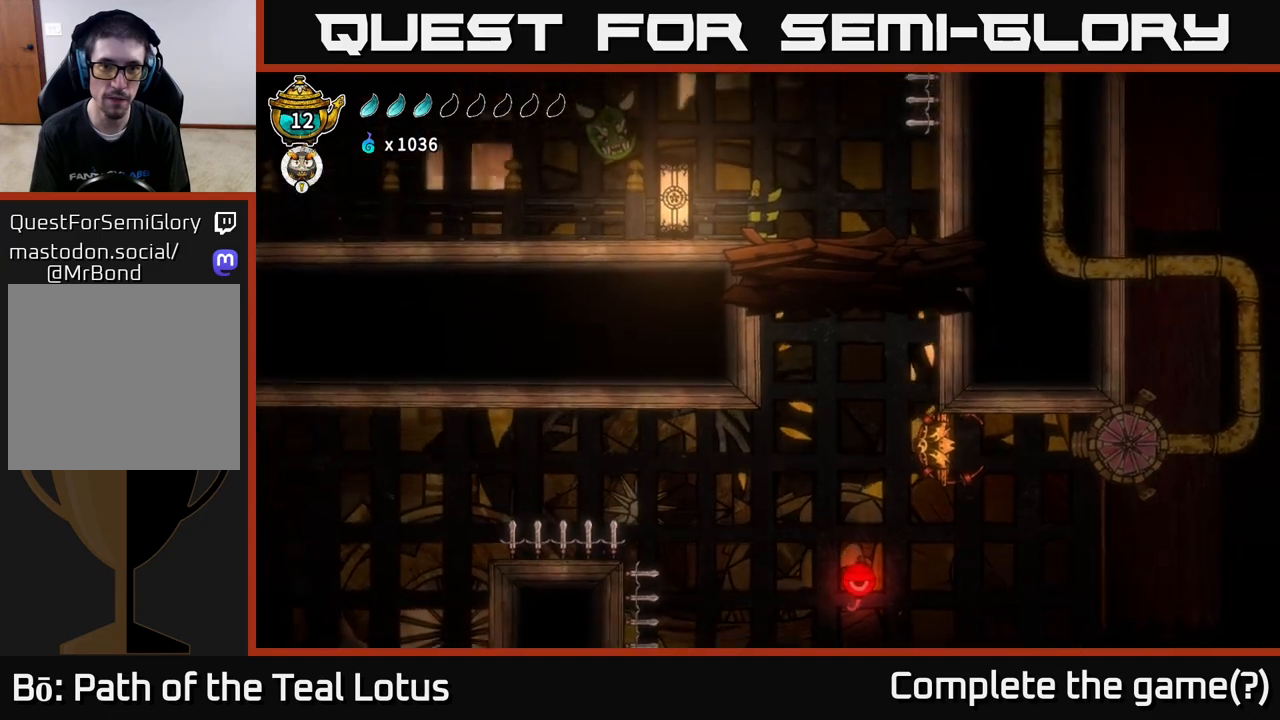
{"buttons": [], "left_stick": "up-left", "right_stick": "center", "events": [[200, "A", "down"], [283, "X", "down"], [333, "left_stick", "up"], [450, "X", "up"], [450, "left_stick", "up-left"], [500, "A", "up"]]}
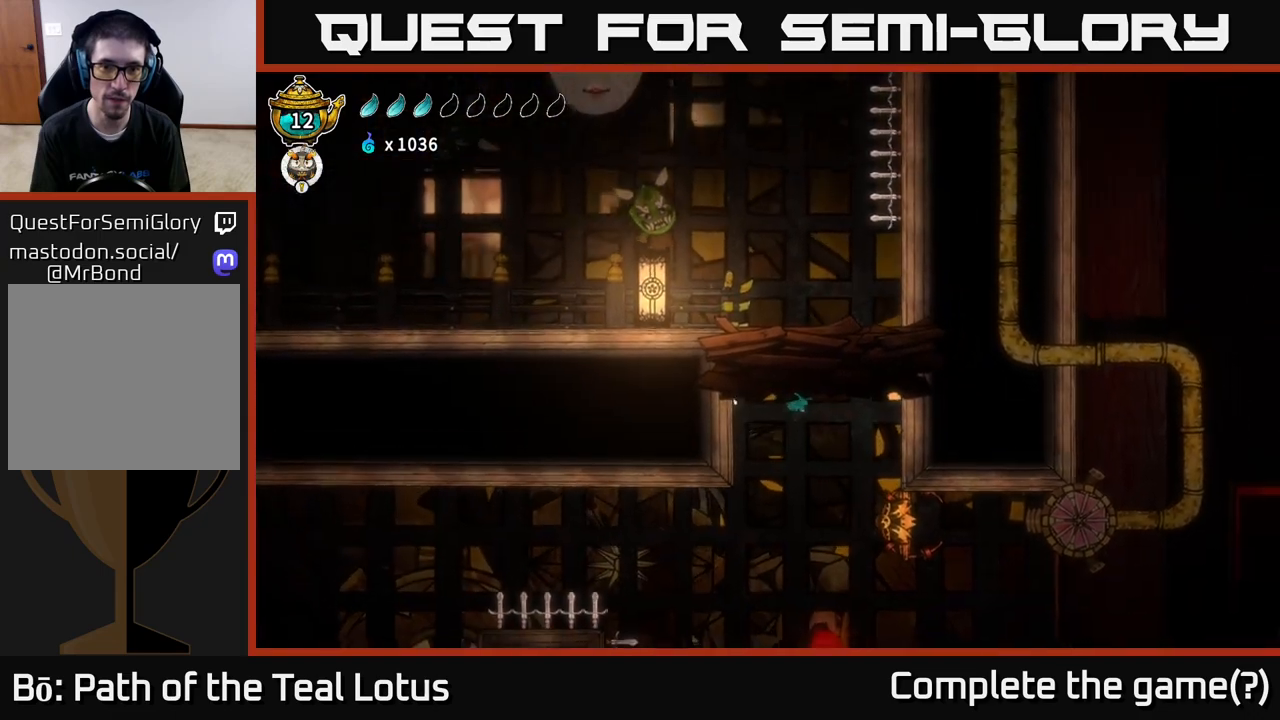
{"buttons": [], "left_stick": "up-left", "right_stick": "center", "events": [[83, "left_stick", "left"], [433, "left_stick", "up-left"]]}
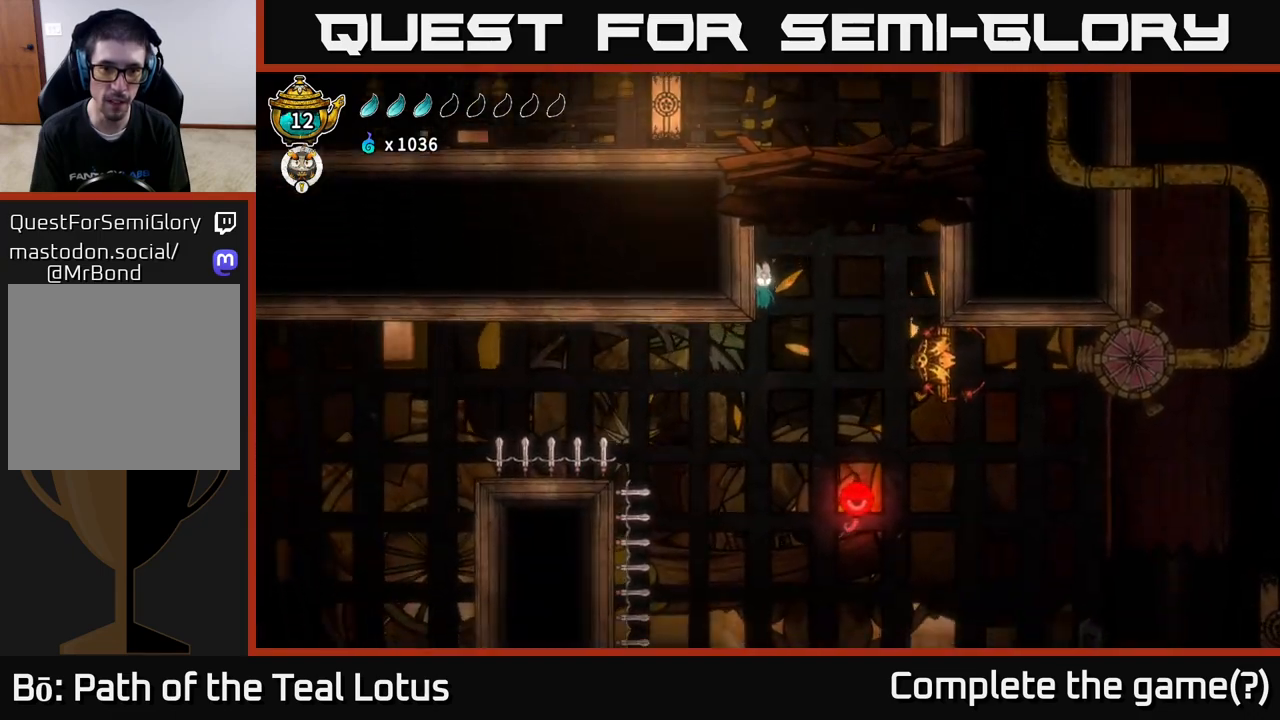
{"buttons": [], "left_stick": "center", "right_stick": "center", "events": [[233, "A", "down"], [300, "A", "up"], [300, "left_stick", "right"], [450, "left_stick", "center"]]}
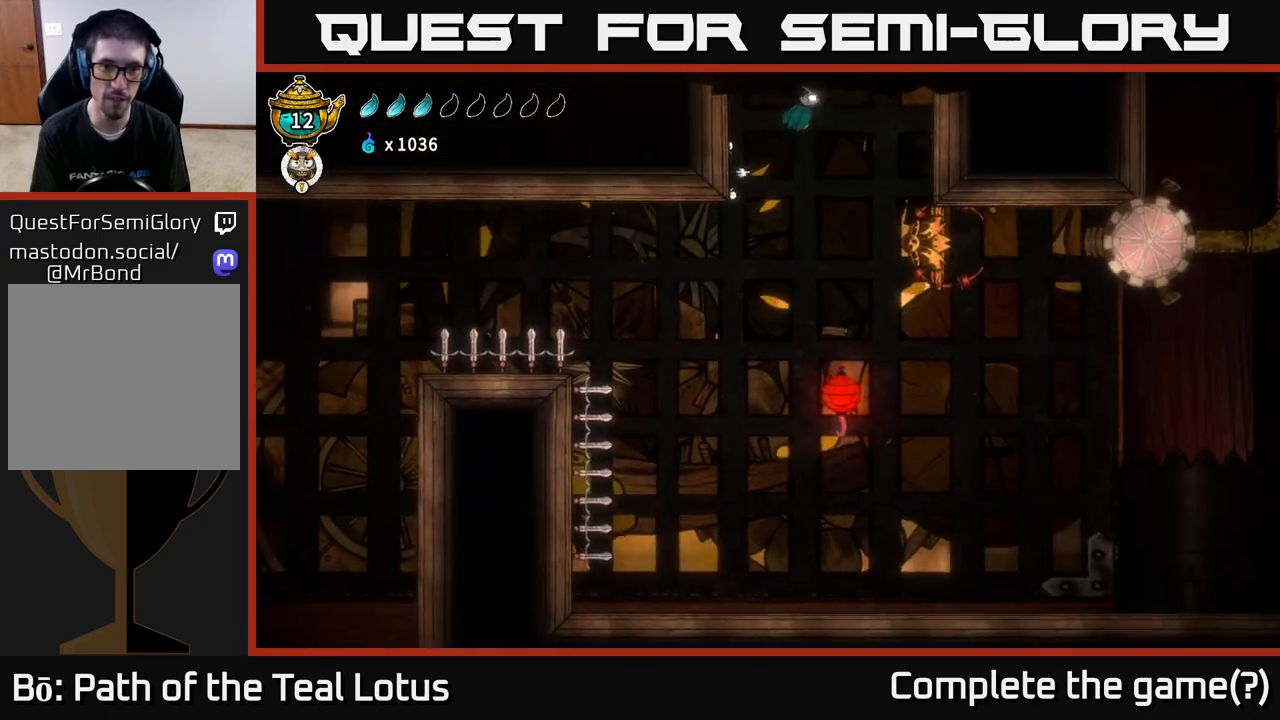
{"buttons": [], "left_stick": "left", "right_stick": "center", "events": [[250, "left_stick", "left"]]}
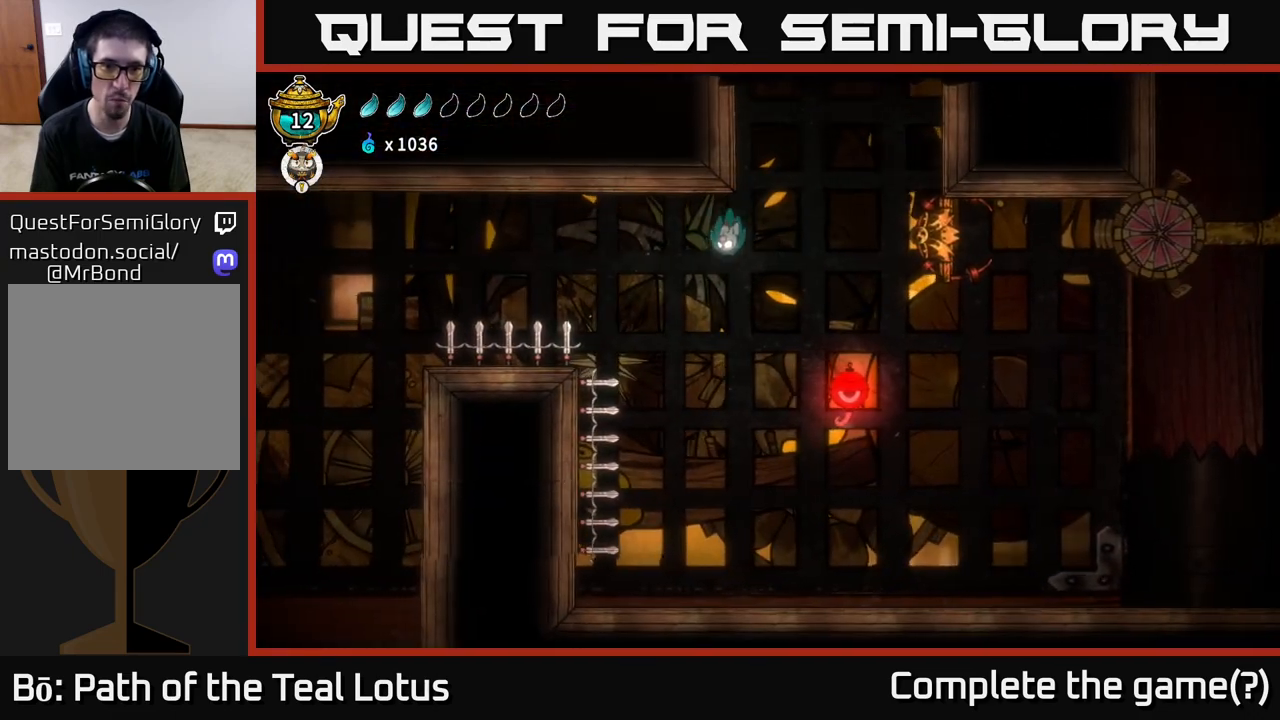
{"buttons": ["L2", "R2"], "left_stick": "left", "right_stick": "center", "events": [[33, "R2", "down"], [400, "L2", "down"]]}
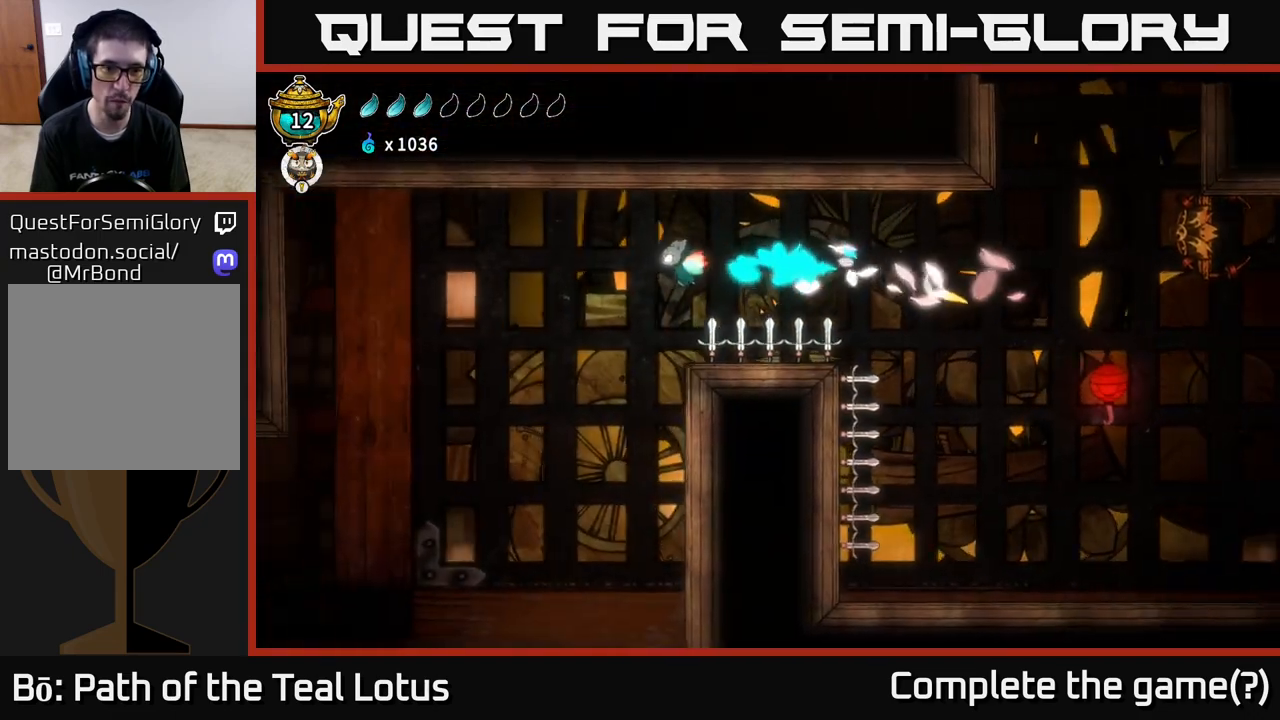
{"buttons": [], "left_stick": "left", "right_stick": "center", "events": [[17, "R2", "up"], [300, "L2", "up"]]}
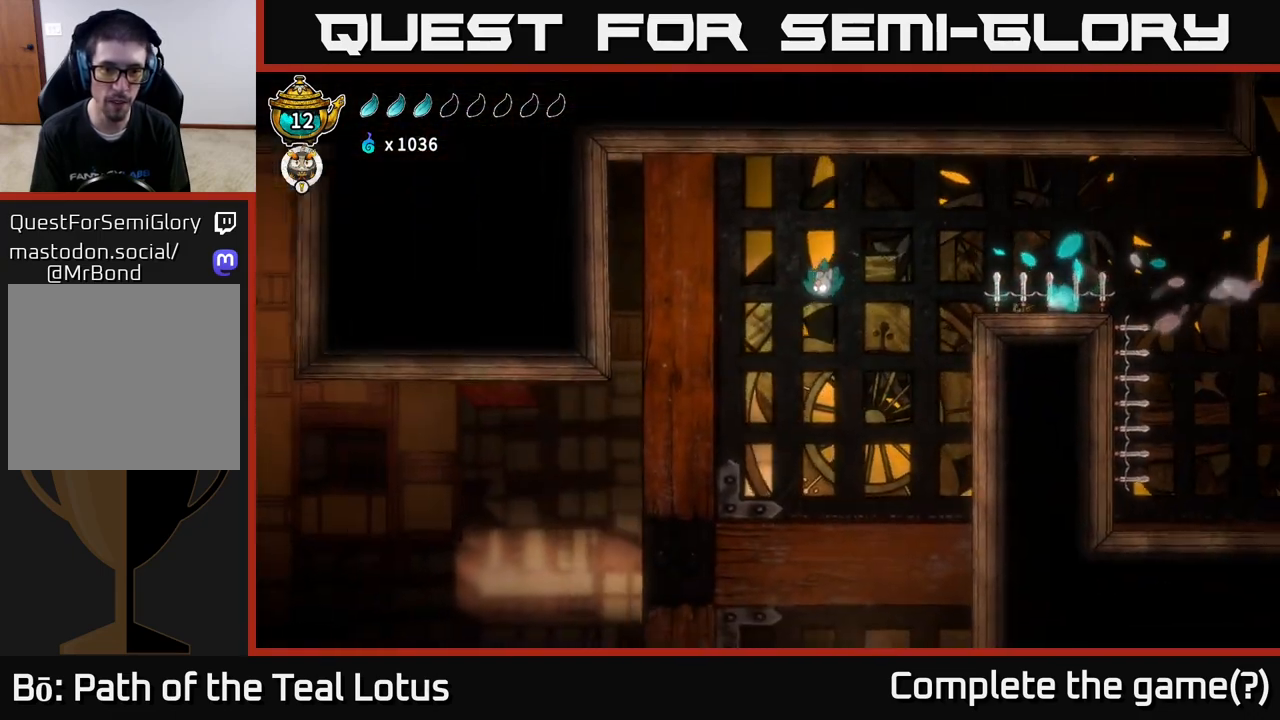
{"buttons": [], "left_stick": "center", "right_stick": "center", "events": [[167, "left_stick", "center"]]}
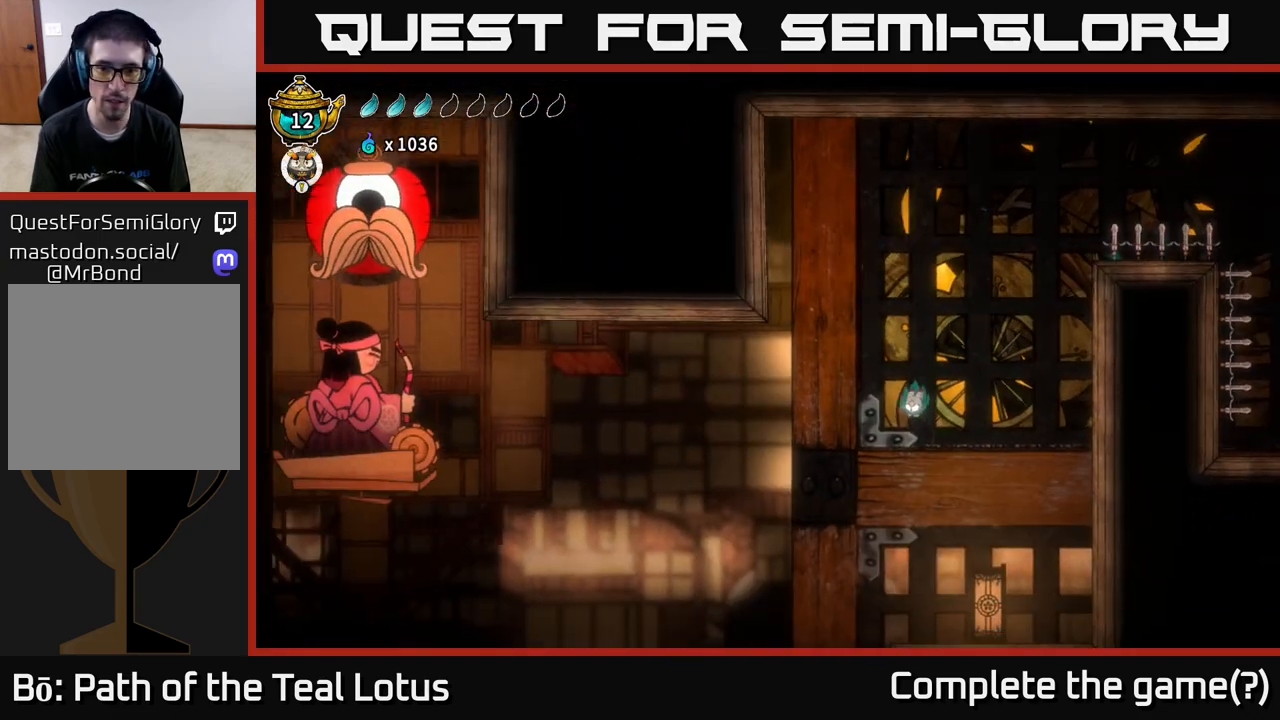
{"buttons": ["L2"], "left_stick": "center", "right_stick": "center", "events": [[100, "L2", "down"]]}
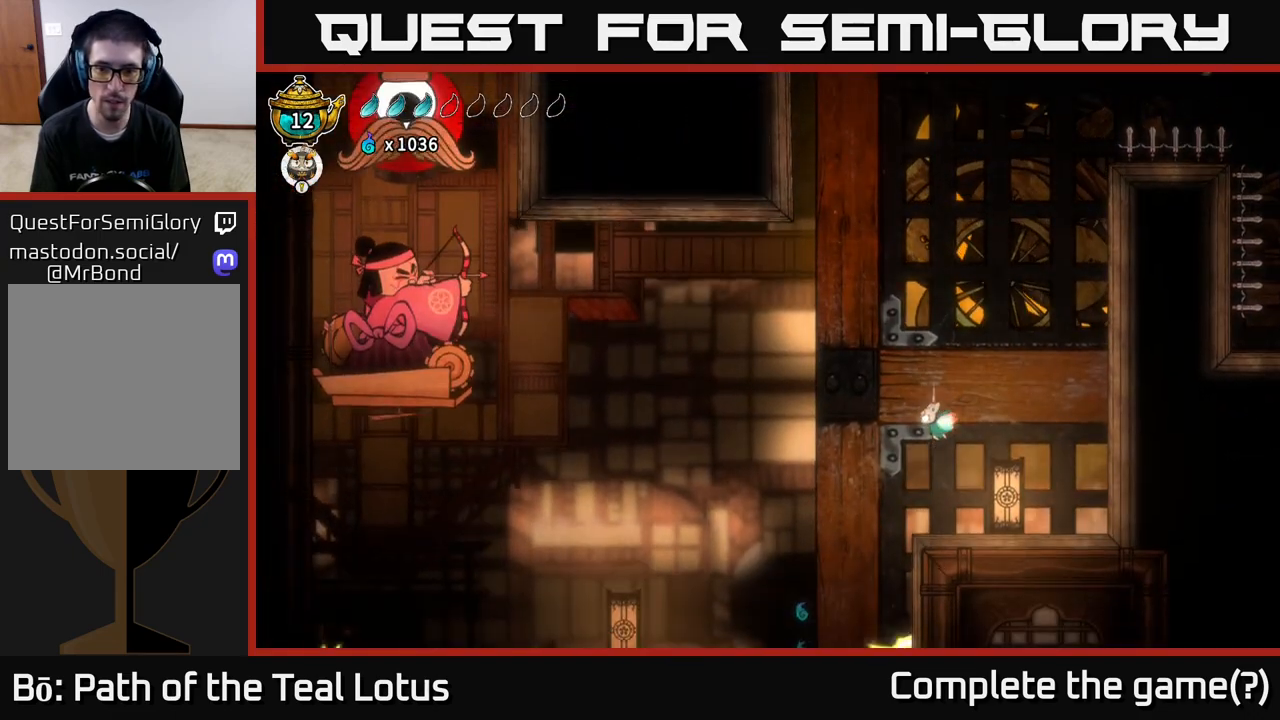
{"buttons": [], "left_stick": "right", "right_stick": "center", "events": [[233, "L2", "up"], [367, "left_stick", "left"], [483, "left_stick", "right"]]}
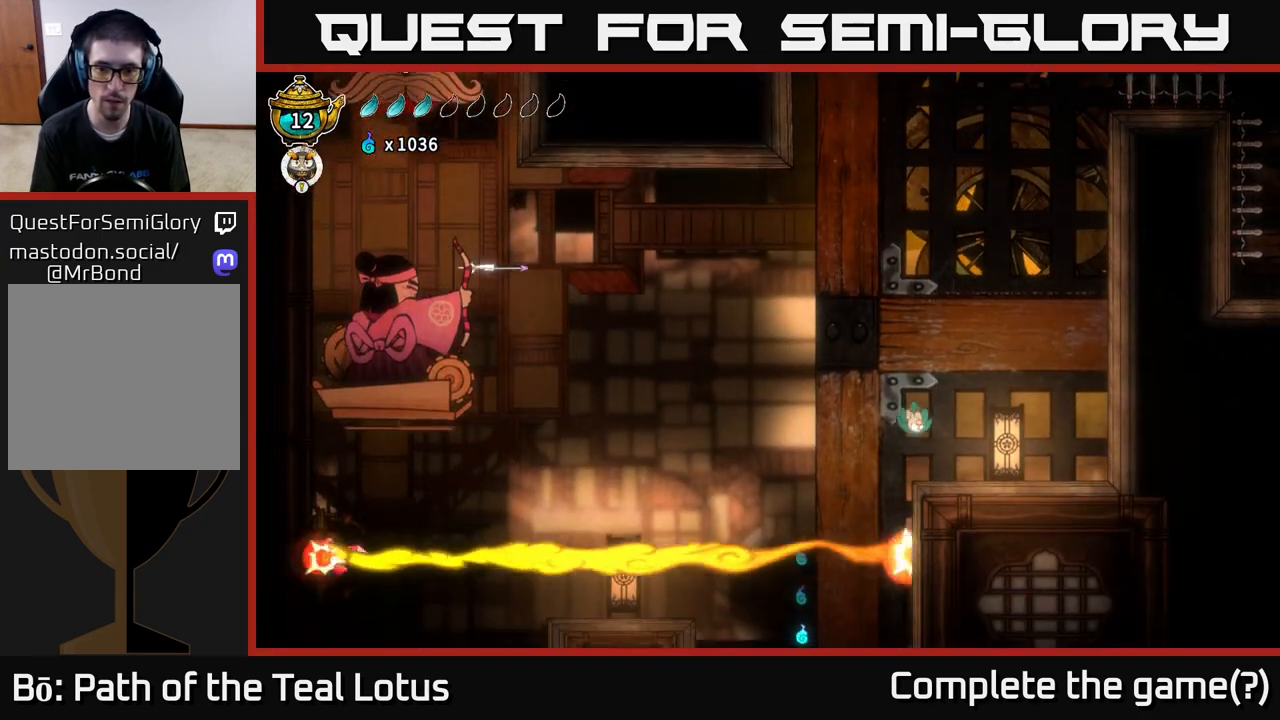
{"buttons": [], "left_stick": "left", "right_stick": "center", "events": [[383, "left_stick", "left"]]}
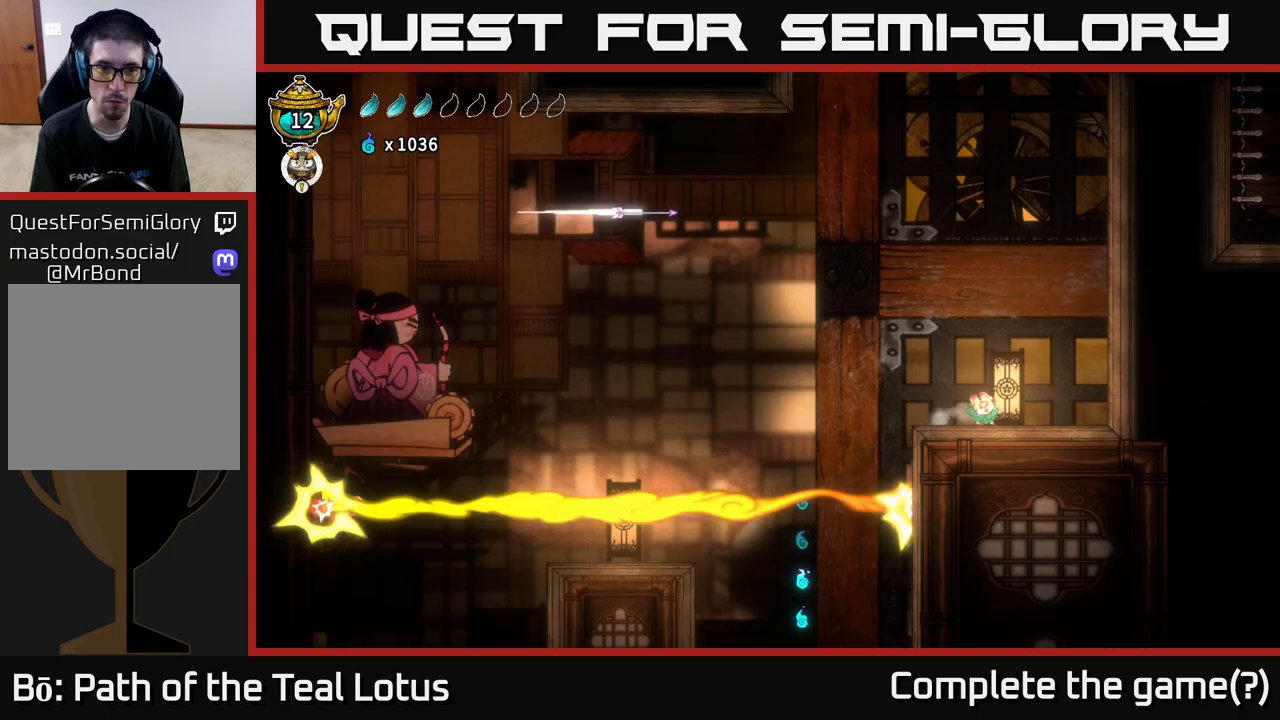
{"buttons": ["A"], "left_stick": "left", "right_stick": "center", "events": [[17, "left_stick", "center"], [150, "left_stick", "left"], [400, "A", "down"]]}
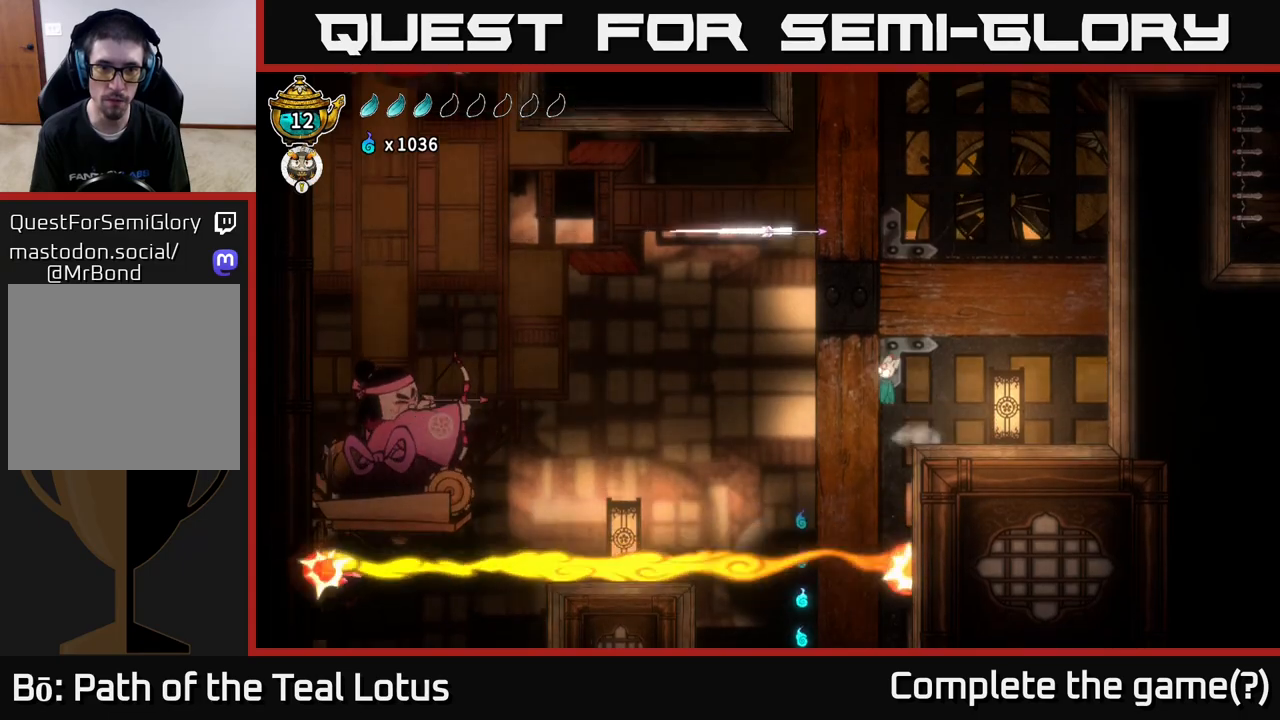
{"buttons": ["R2"], "left_stick": "left", "right_stick": "center", "events": [[333, "R2", "down"], [383, "A", "up"]]}
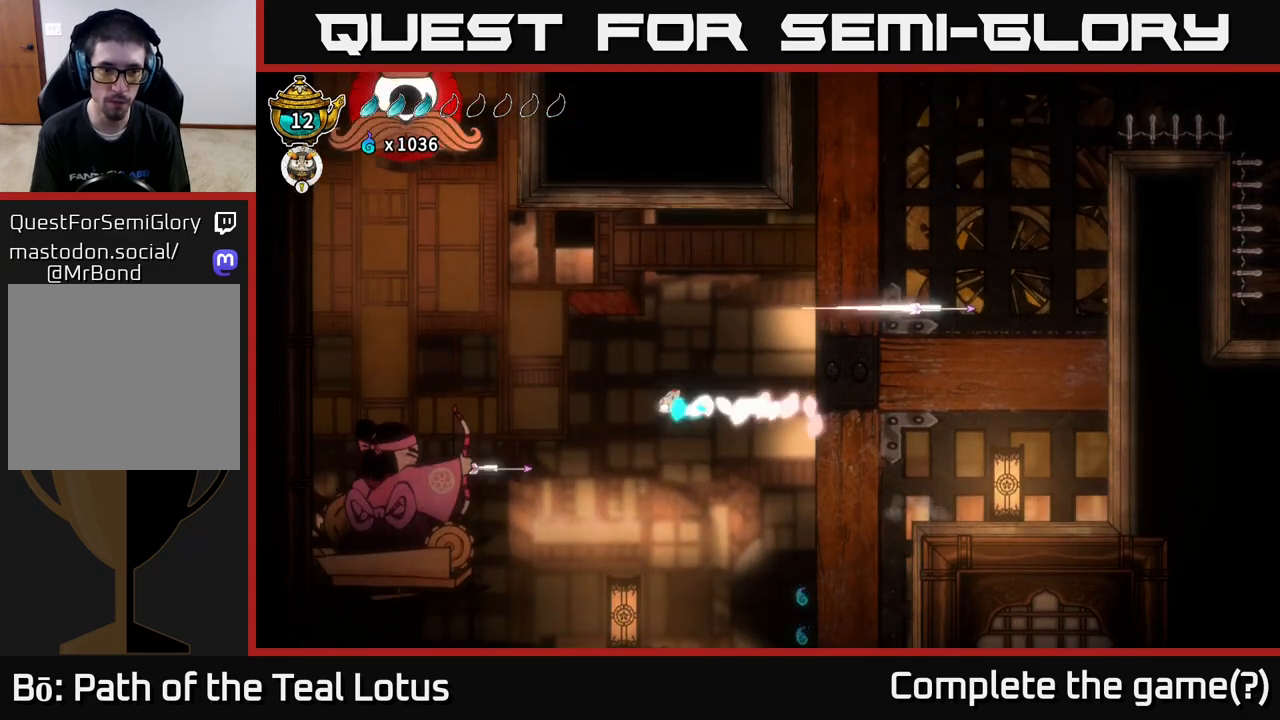
{"buttons": ["A", "X"], "left_stick": "left", "right_stick": "center", "events": [[367, "A", "down"], [400, "R2", "up"], [417, "X", "down"]]}
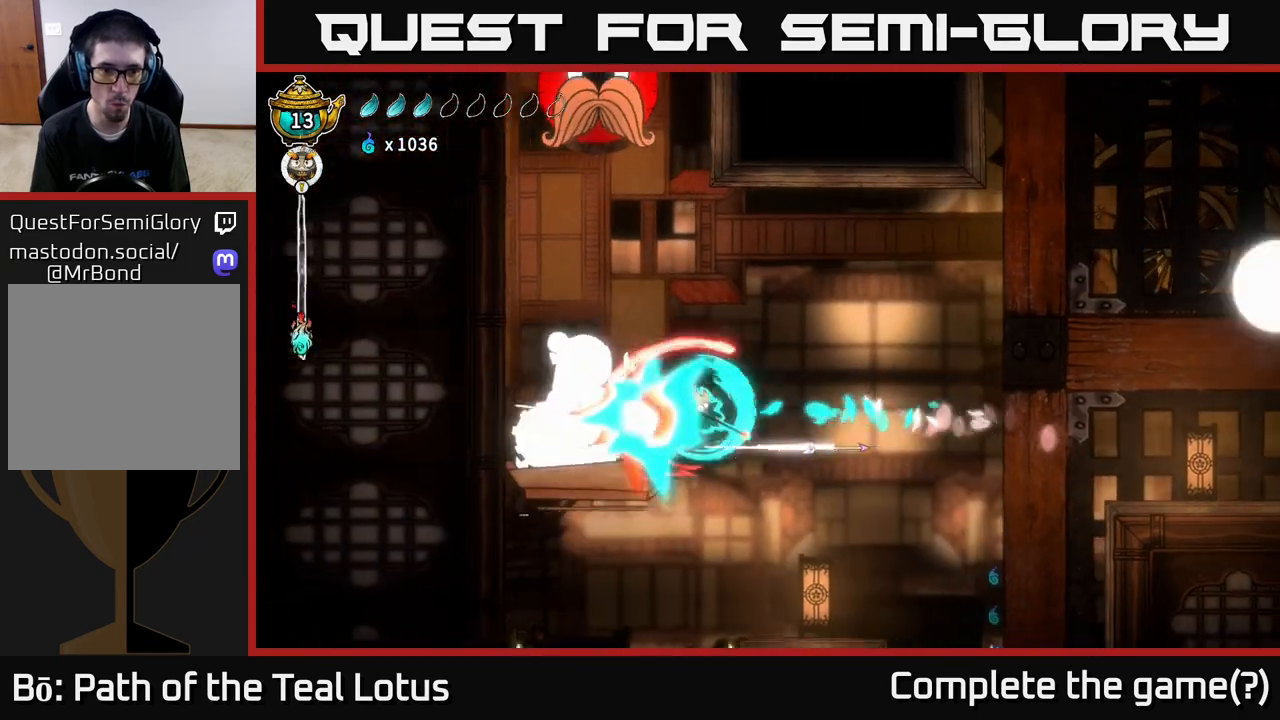
{"buttons": ["A", "X"], "left_stick": "up-left", "right_stick": "center", "events": [[50, "X", "up"], [133, "A", "up"], [200, "X", "down"], [300, "A", "down"], [317, "X", "up"], [367, "left_stick", "up-left"], [433, "X", "down"]]}
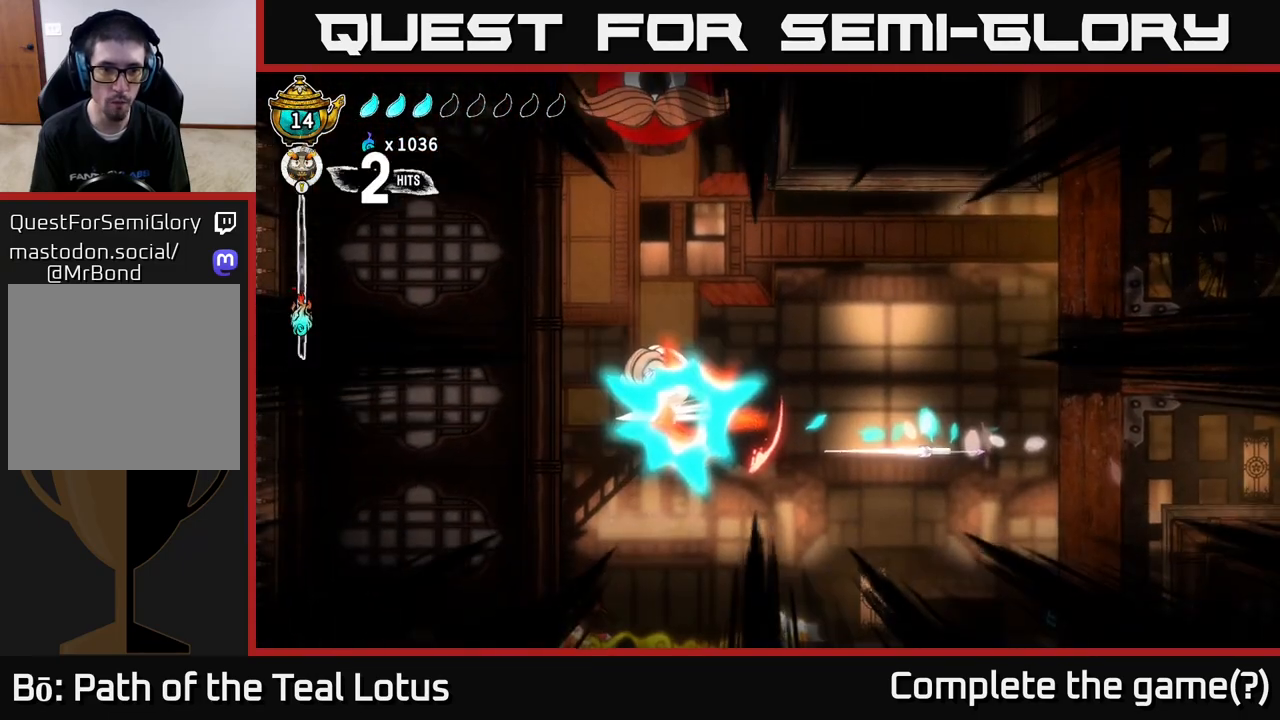
{"buttons": ["R2"], "left_stick": "left", "right_stick": "center", "events": [[50, "X", "up"], [100, "left_stick", "left"], [150, "X", "down"], [267, "X", "up"], [333, "A", "up"], [433, "R2", "down"]]}
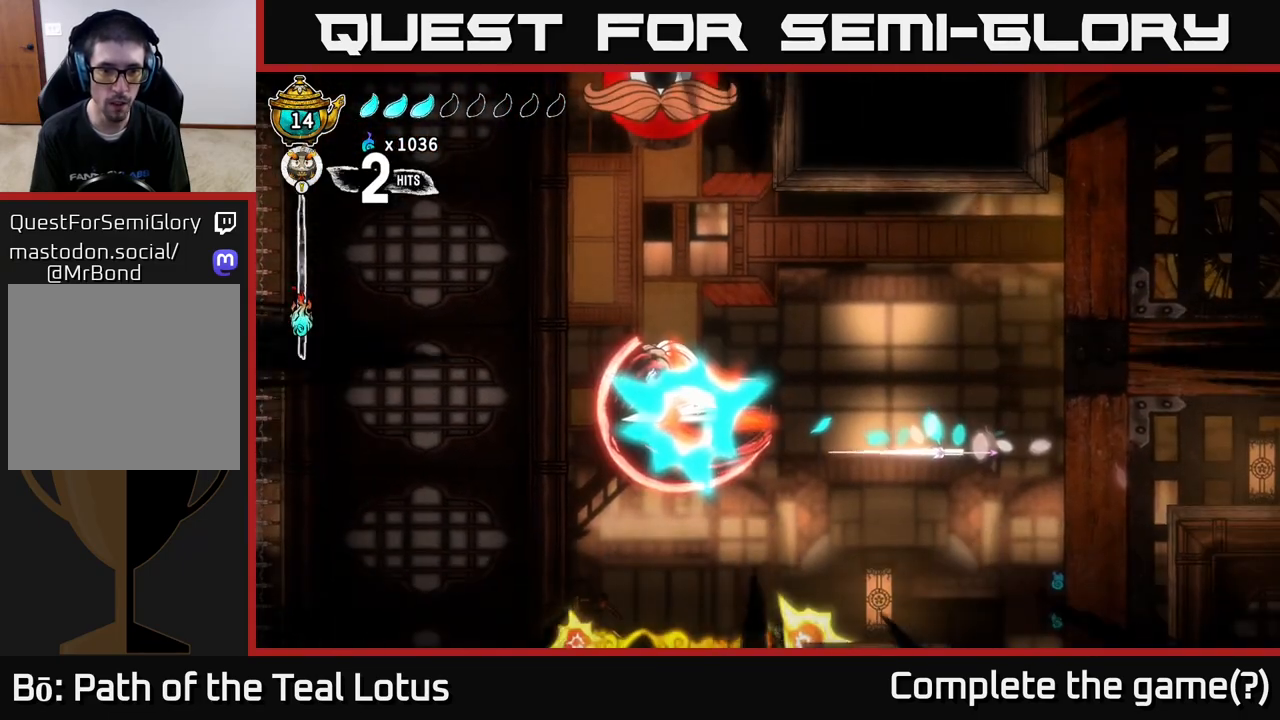
{"buttons": [], "left_stick": "left", "right_stick": "center", "events": [[83, "R2", "up"], [133, "R2", "down"], [267, "R2", "up"], [317, "R2", "down"], [467, "R2", "up"]]}
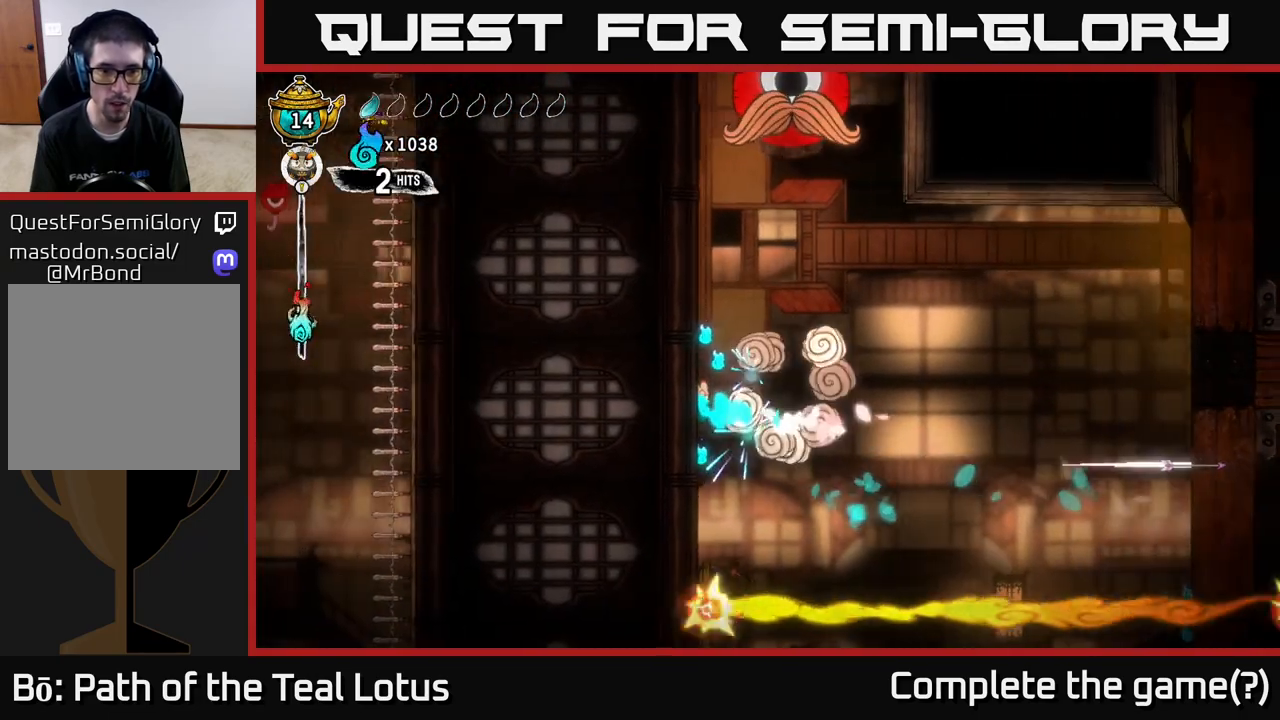
{"buttons": ["A"], "left_stick": "left", "right_stick": "center", "events": [[367, "A", "down"], [450, "left_stick", "center"], [500, "left_stick", "left"]]}
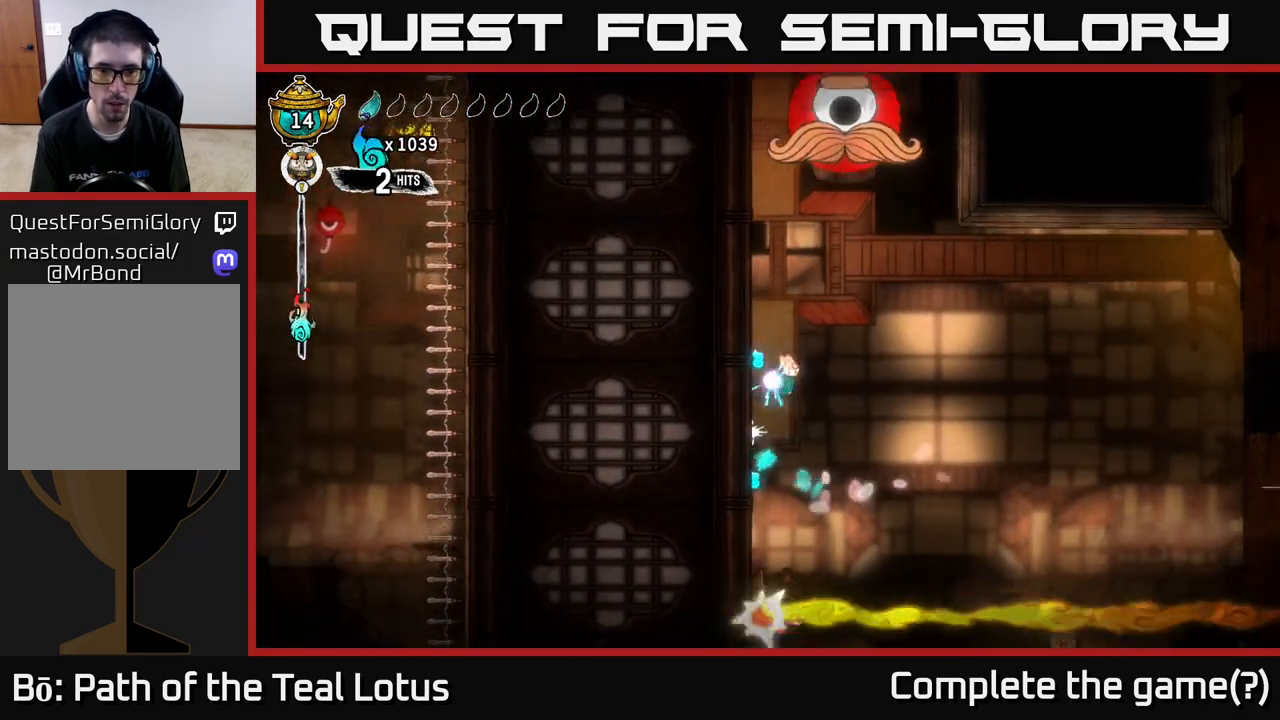
{"buttons": ["A"], "left_stick": "up-left", "right_stick": "center", "events": [[117, "A", "up"], [283, "left_stick", "center"], [417, "A", "down"], [467, "left_stick", "up-left"]]}
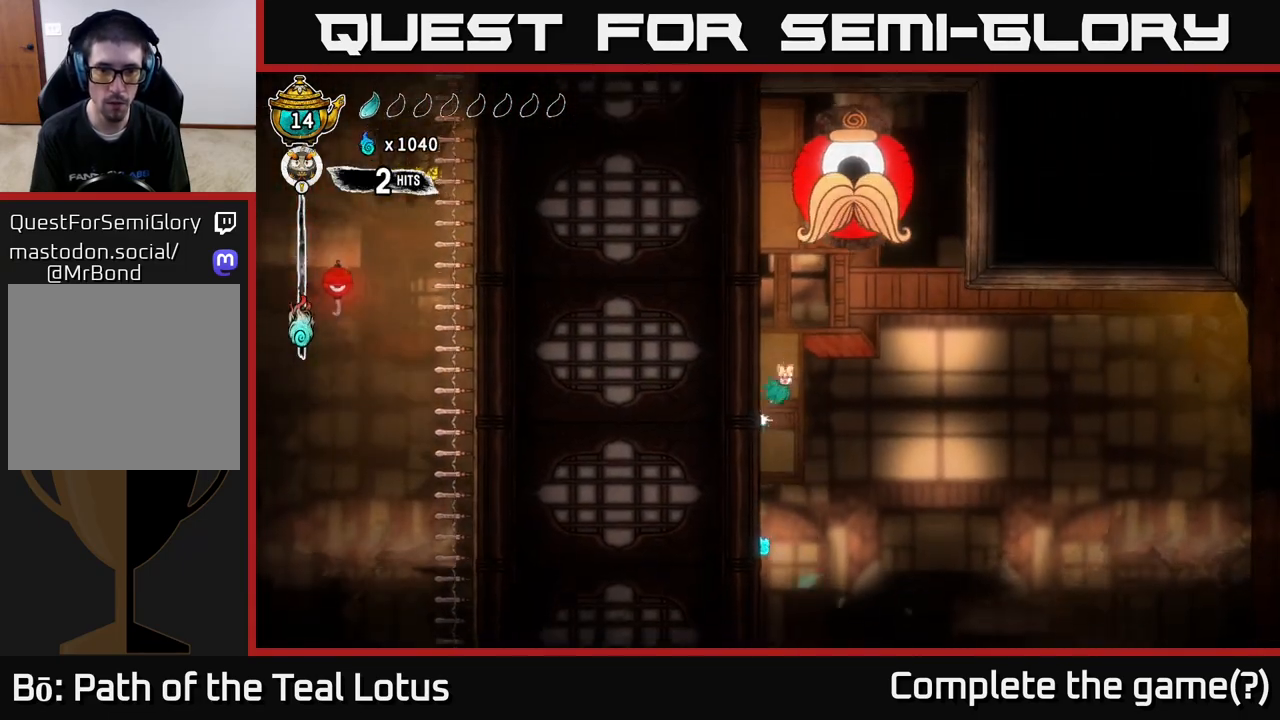
{"buttons": ["A", "X"], "left_stick": "right", "right_stick": "center", "events": [[17, "left_stick", "left"], [183, "A", "up"], [300, "A", "down"], [433, "left_stick", "right"], [450, "X", "down"]]}
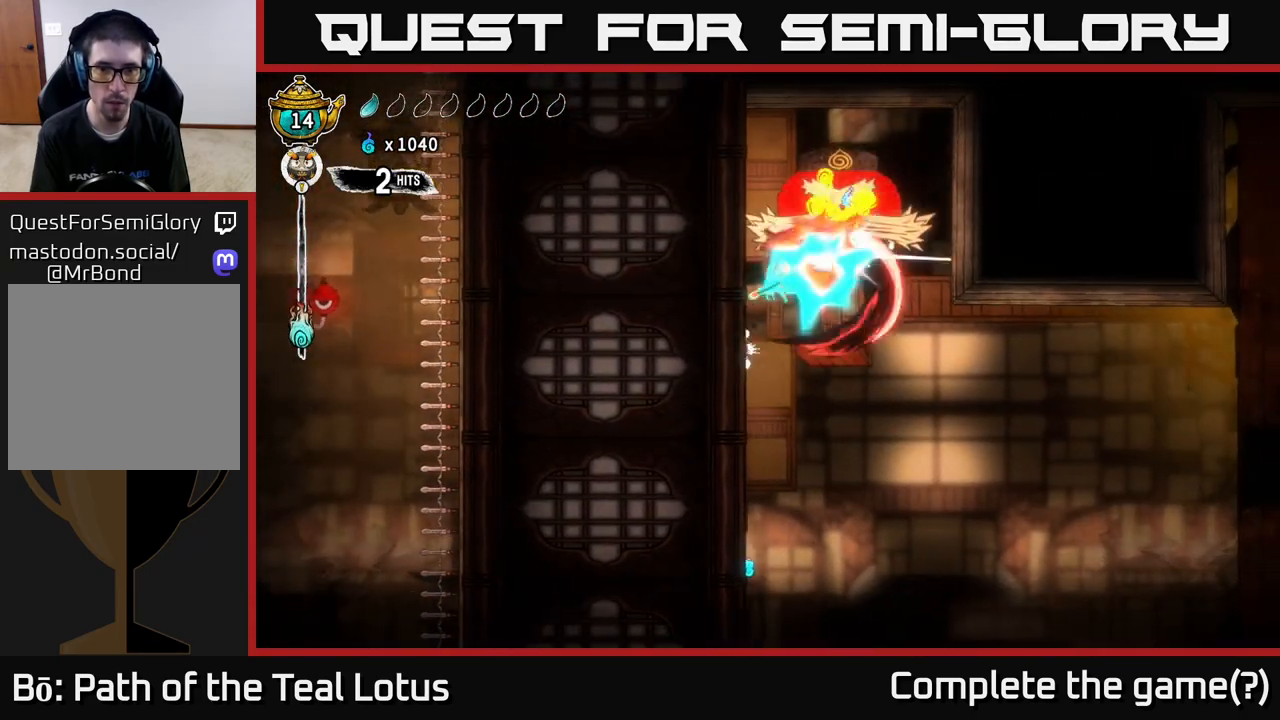
{"buttons": ["A"], "left_stick": "left", "right_stick": "center", "events": [[133, "A", "up"], [150, "X", "up"], [217, "A", "down"], [217, "left_stick", "center"], [317, "X", "down"], [400, "left_stick", "left"], [467, "X", "up"]]}